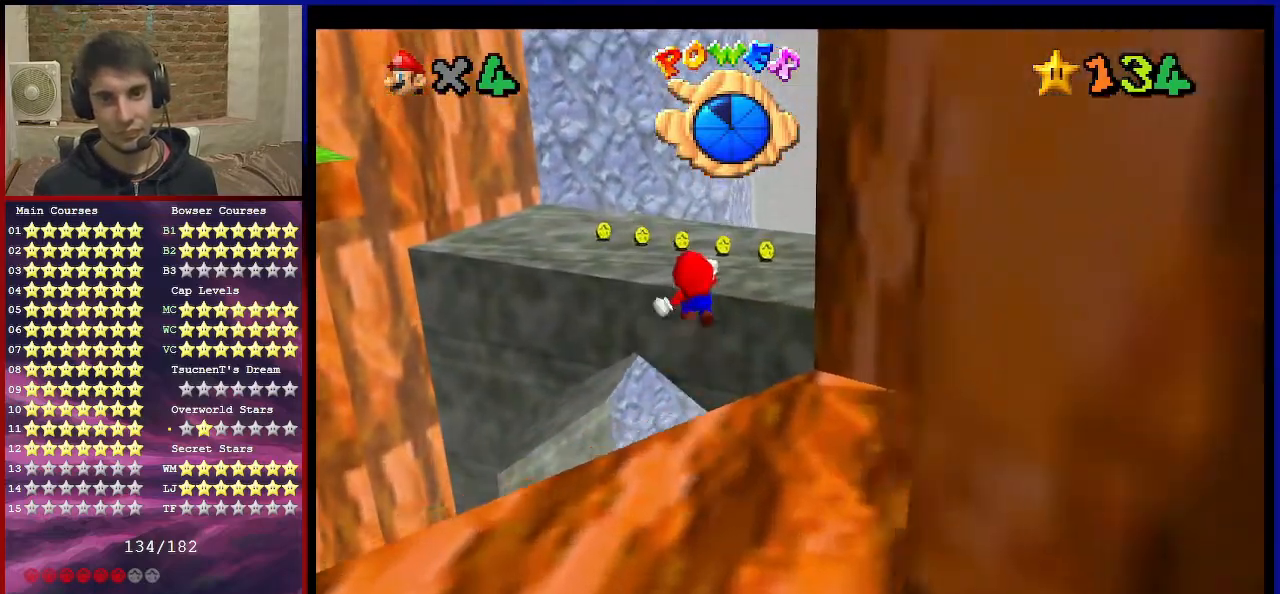
Gameplay with a controller (Nintendo layout); each line is a JSON object with the inputs held at the frame after it. "events" lists button and stick changes between this image and that frame as [ms after this image, input, new state], when the widget could be followed in between. Not read: L3 R3.
{"buttons": ["Z"], "left_stick": "up-right", "events": [[166, "left_stick", "up-right"]]}
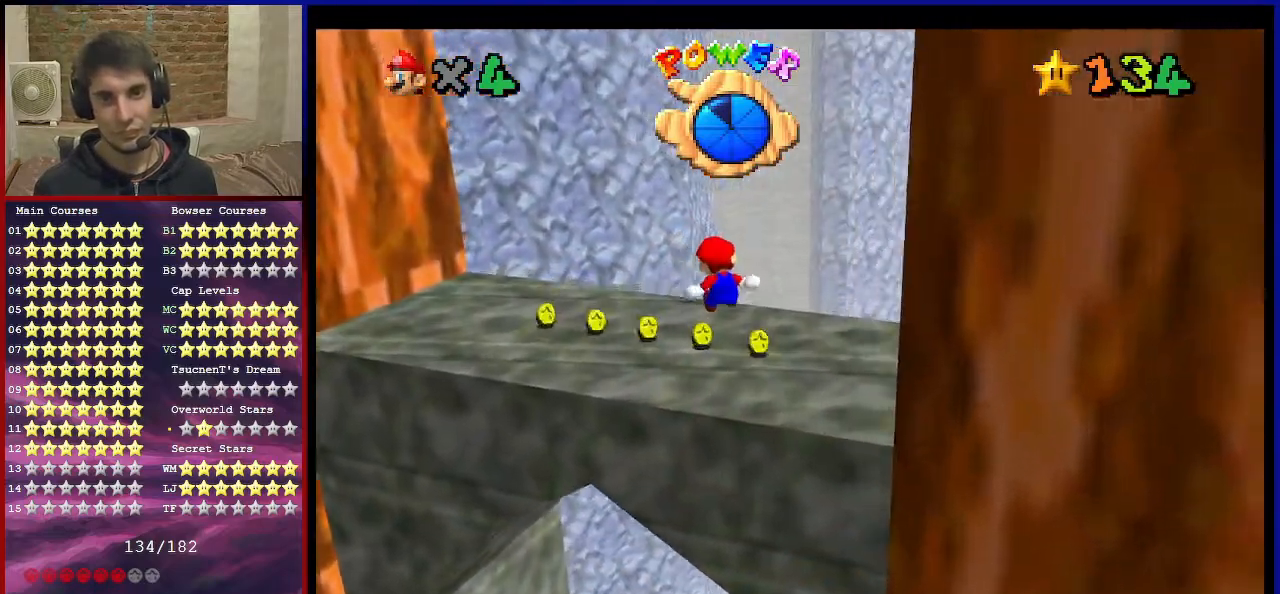
{"buttons": [], "left_stick": "up-left", "events": [[33, "left_stick", "down-right"], [300, "C_RIGHT", "down"], [334, "left_stick", "down-left"], [400, "left_stick", "up-left"], [467, "C_RIGHT", "up"], [467, "Z", "up"]]}
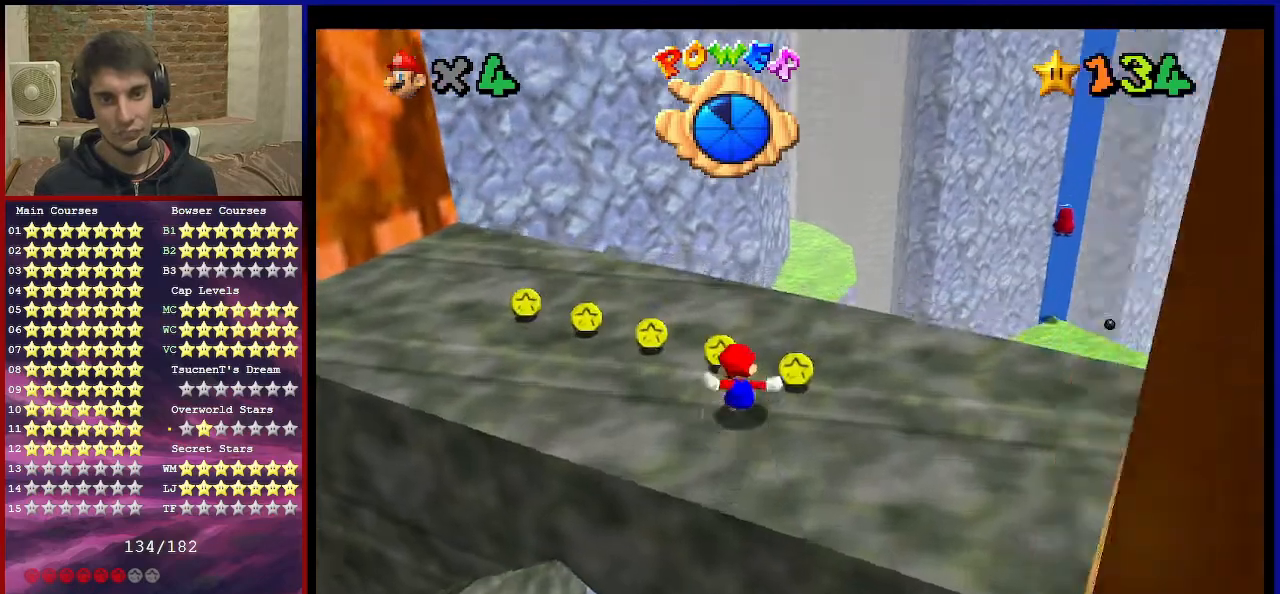
{"buttons": ["C_RIGHT"], "left_stick": "up-left", "events": [[66, "C_RIGHT", "down"], [166, "C_RIGHT", "up"], [300, "C_RIGHT", "down"], [400, "C_RIGHT", "up"], [500, "C_RIGHT", "down"]]}
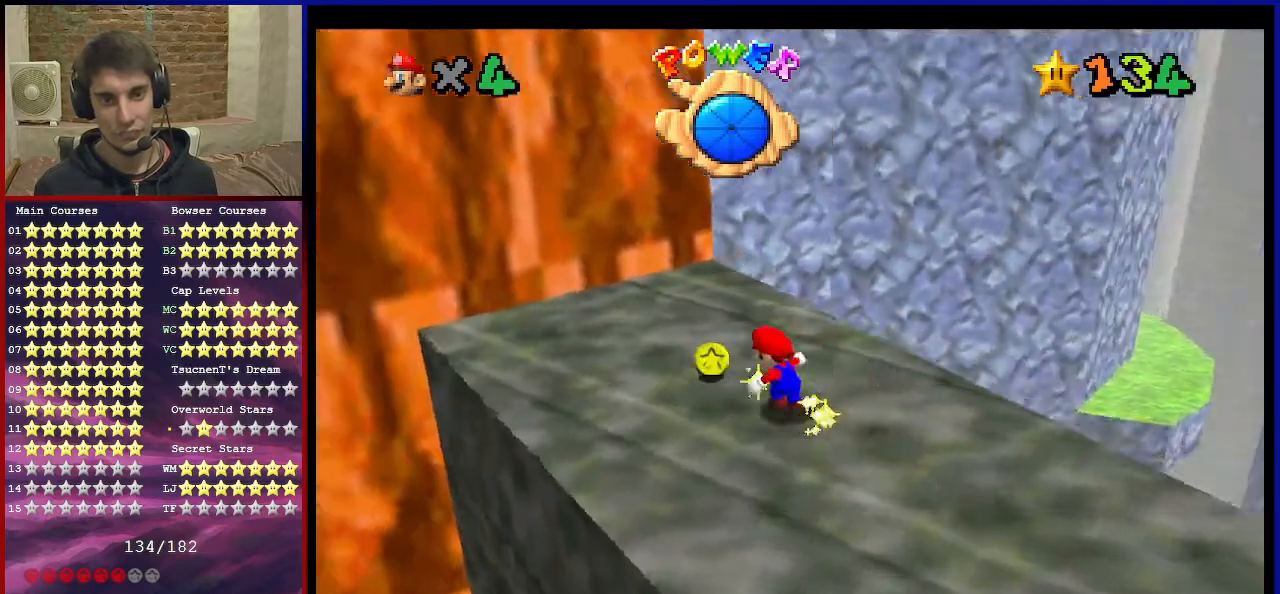
{"buttons": [], "left_stick": "center", "events": [[100, "C_RIGHT", "up"], [100, "left_stick", "center"], [200, "C_RIGHT", "down"], [300, "C_RIGHT", "up"], [334, "left_stick", "up"], [400, "C_RIGHT", "down"], [434, "left_stick", "center"], [501, "C_RIGHT", "up"]]}
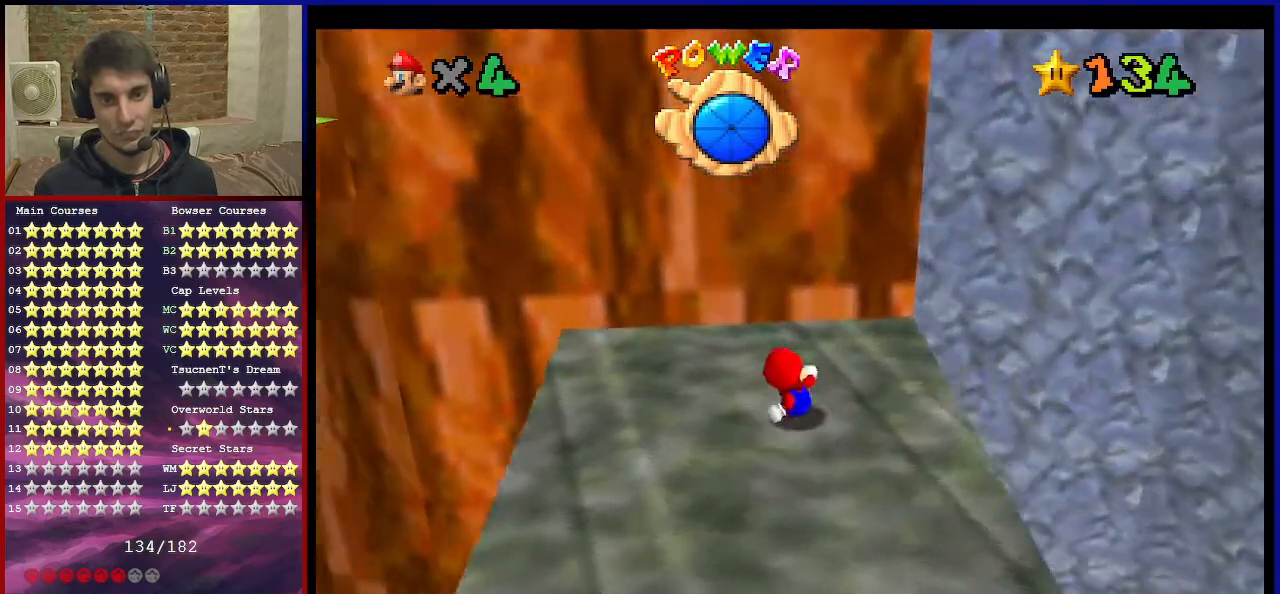
{"buttons": ["C_RIGHT"], "left_stick": "center", "events": [[66, "C_RIGHT", "down"], [133, "C_RIGHT", "up"], [267, "C_RIGHT", "down"], [367, "C_RIGHT", "up"], [433, "C_RIGHT", "down"]]}
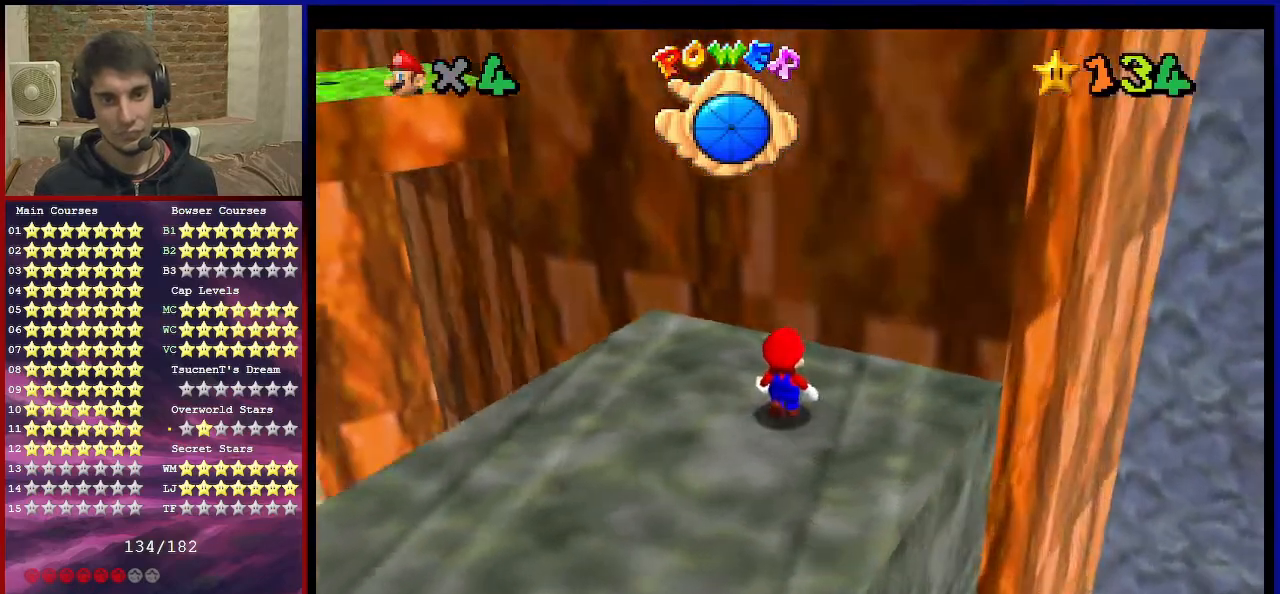
{"buttons": [], "left_stick": "up", "events": [[33, "C_RIGHT", "up"], [234, "left_stick", "up"]]}
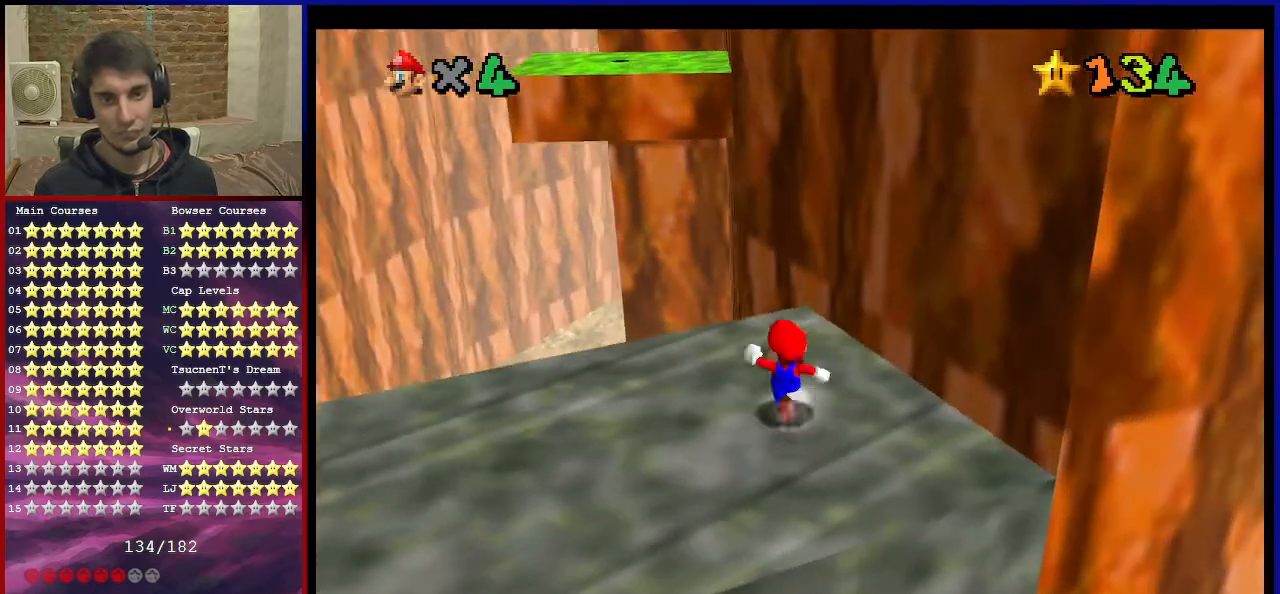
{"buttons": ["A"], "left_stick": "up", "events": [[33, "A", "down"], [33, "B", "down"], [166, "A", "up"], [166, "B", "up"], [467, "A", "down"]]}
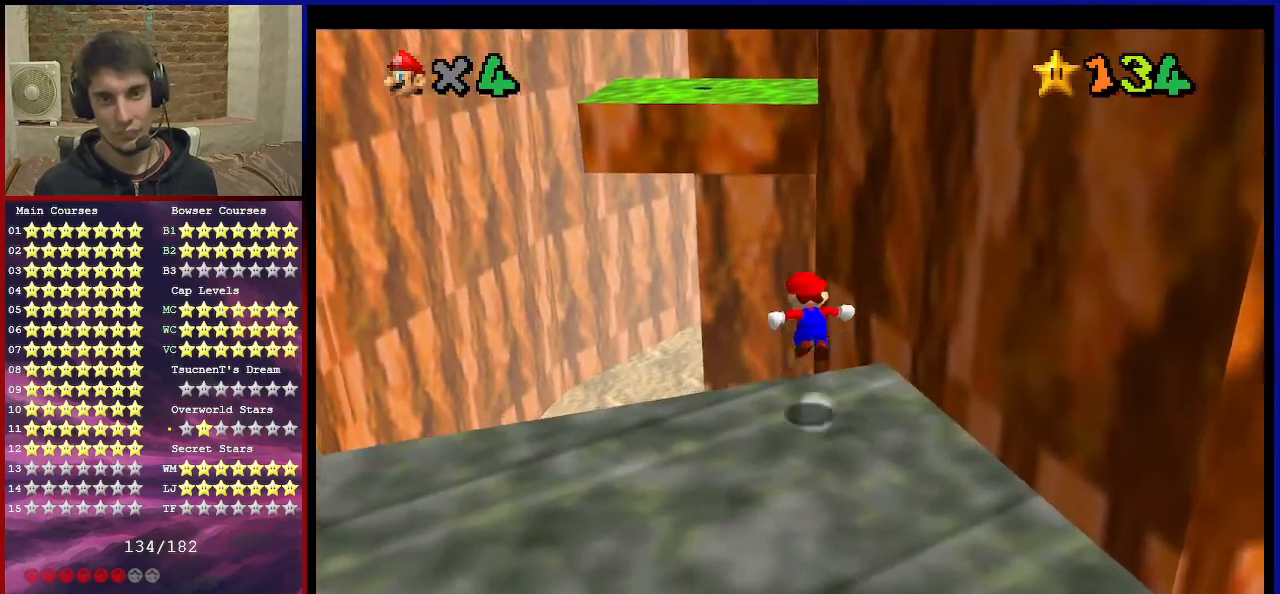
{"buttons": ["A", "B"], "left_stick": "up-right", "events": [[334, "left_stick", "down"], [467, "left_stick", "up-right"], [501, "B", "down"]]}
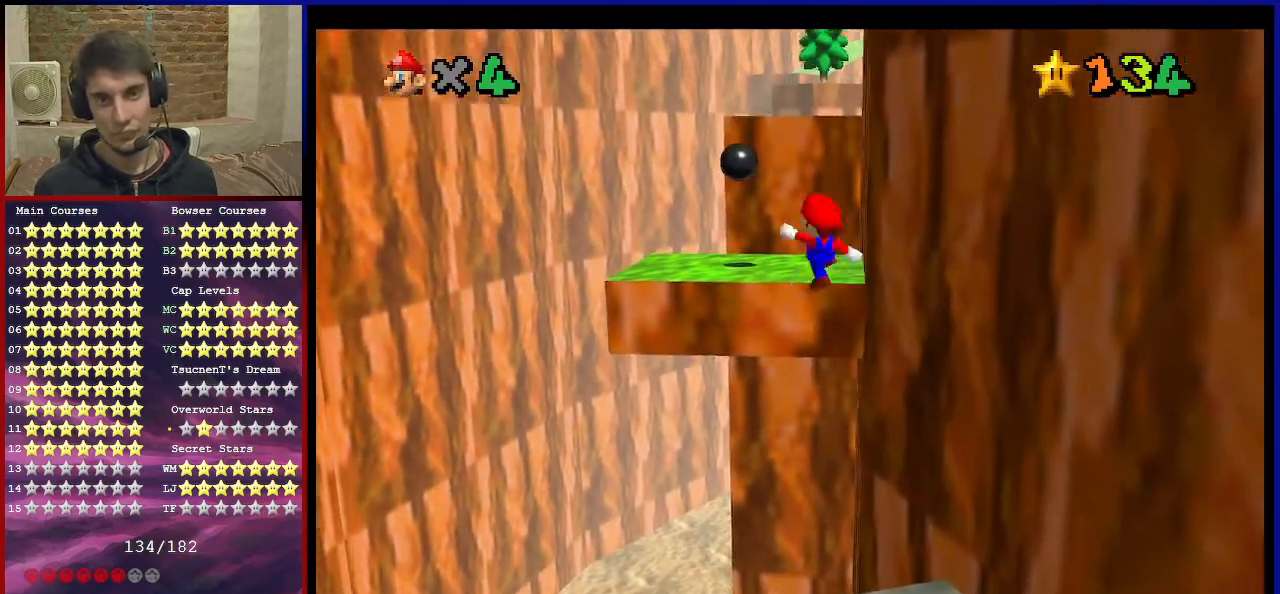
{"buttons": ["A"], "left_stick": "down", "events": [[166, "B", "up"], [200, "A", "up"], [333, "left_stick", "right"], [433, "A", "down"], [500, "left_stick", "down"]]}
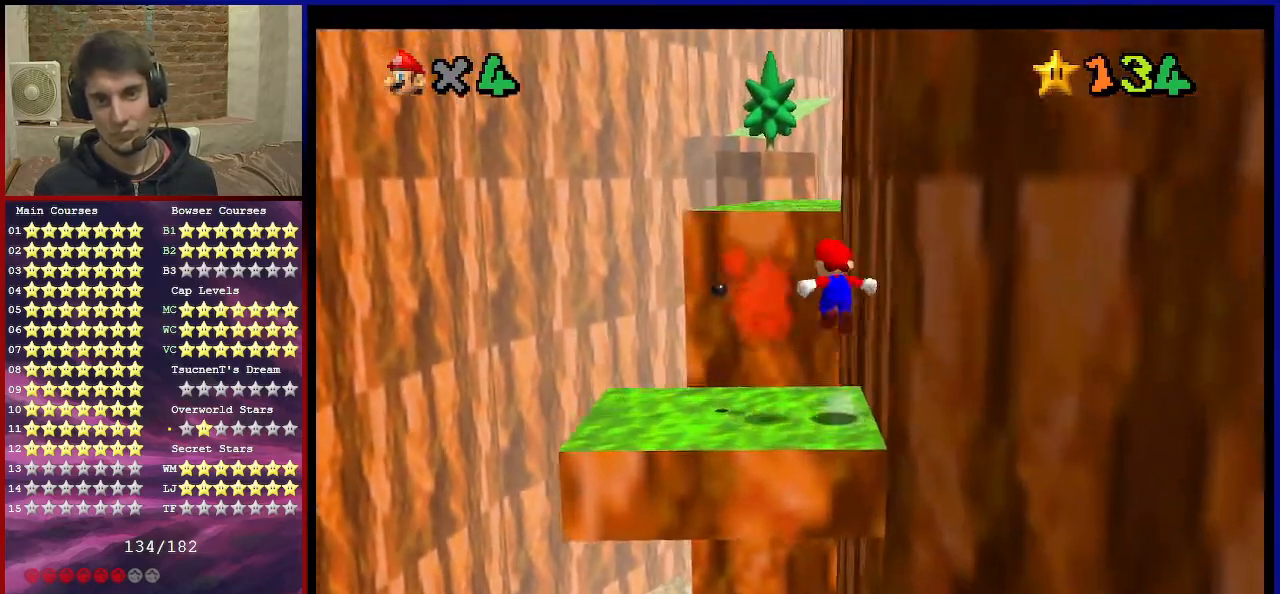
{"buttons": [], "left_stick": "down-left", "events": [[134, "A", "up"], [400, "left_stick", "down-left"]]}
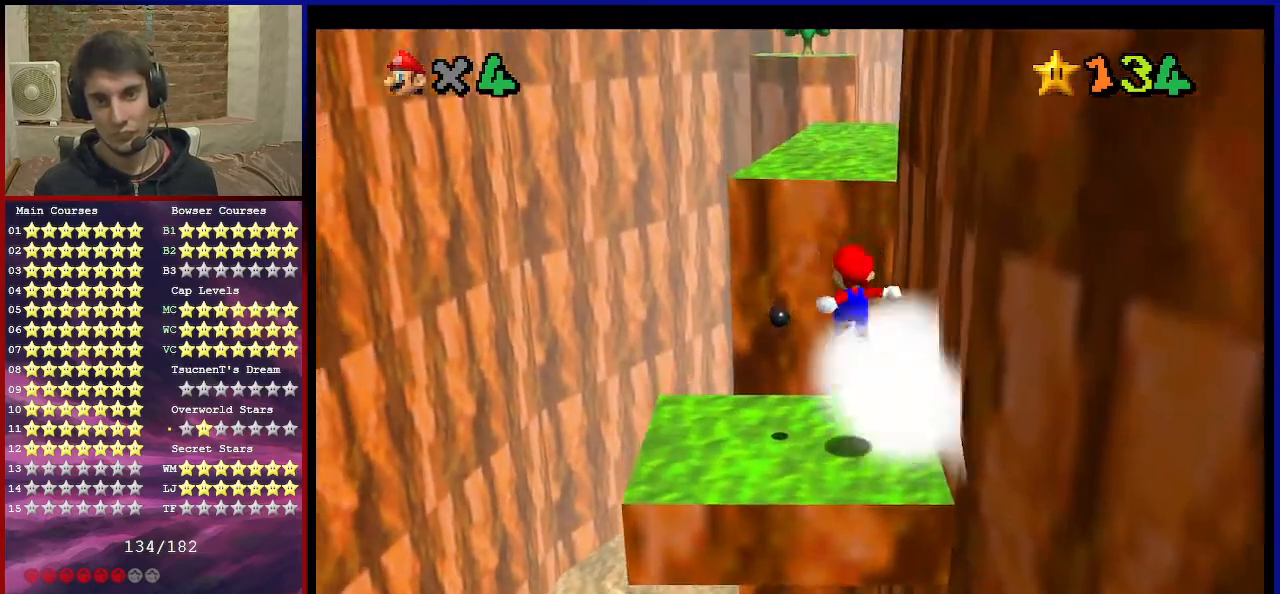
{"buttons": [], "left_stick": "center", "events": [[200, "left_stick", "center"]]}
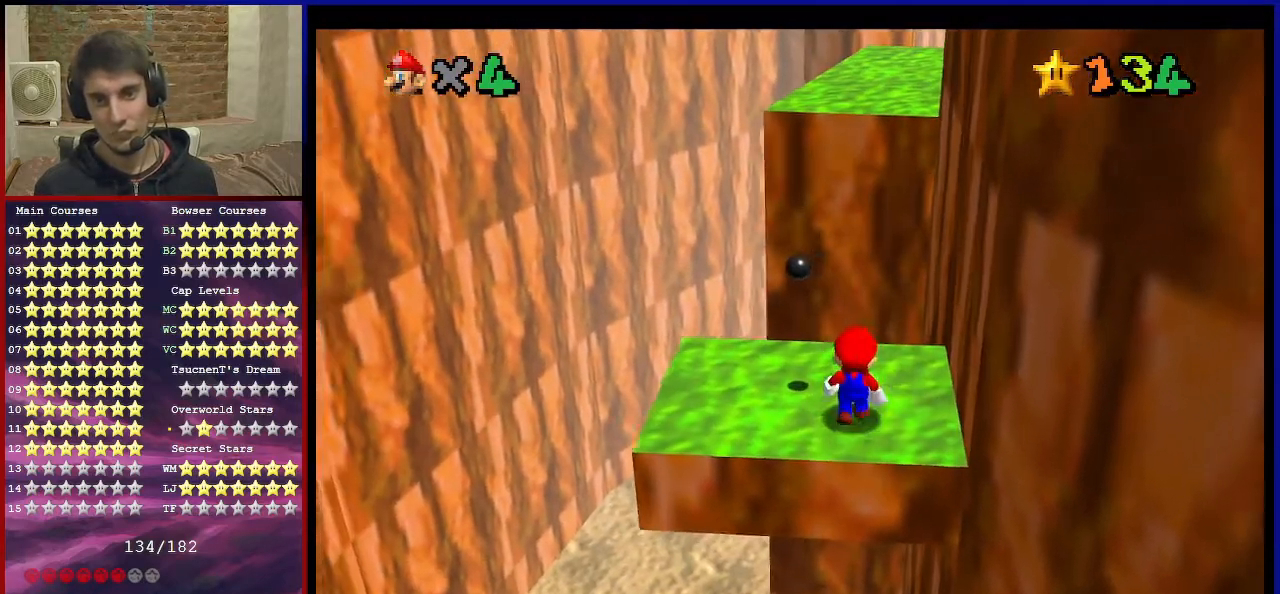
{"buttons": [], "left_stick": "up", "events": [[33, "left_stick", "up"], [134, "A", "down"], [134, "B", "down"], [334, "A", "up"], [334, "B", "up"]]}
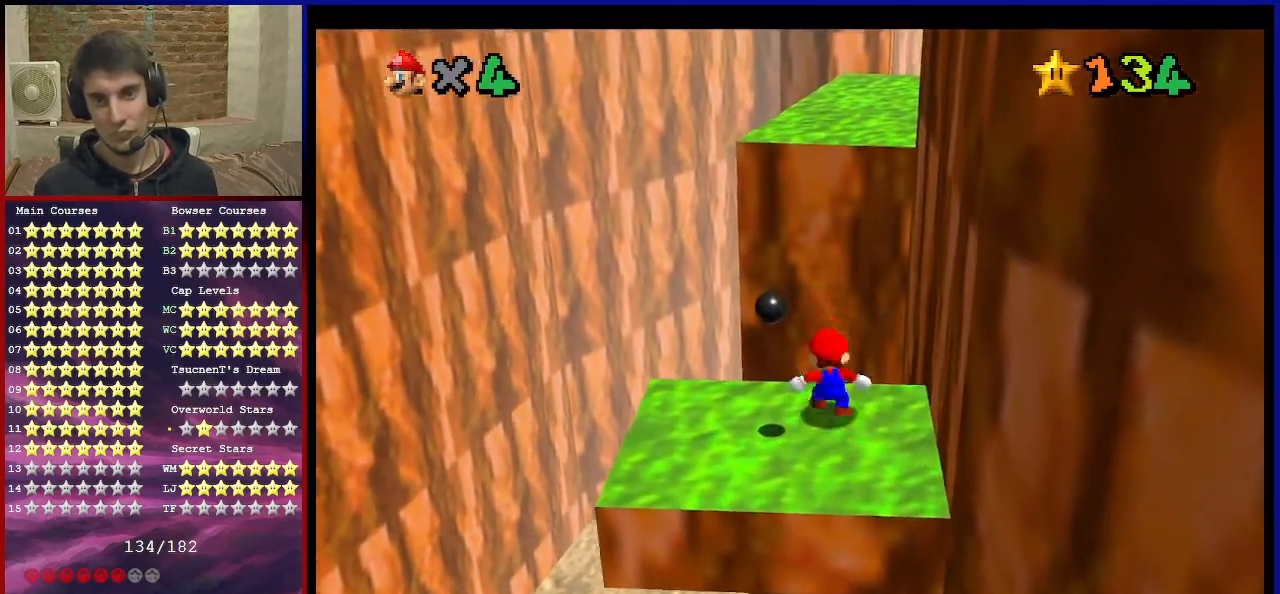
{"buttons": ["A"], "left_stick": "center", "events": [[33, "A", "down"], [500, "left_stick", "center"]]}
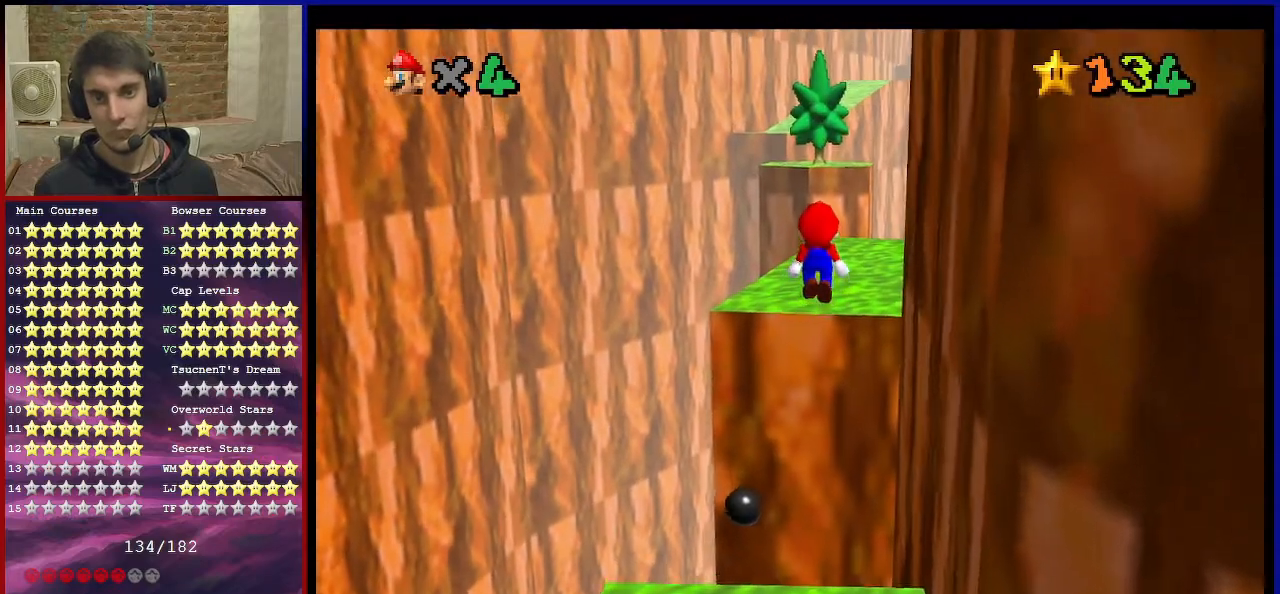
{"buttons": [], "left_stick": "up-right", "events": [[33, "left_stick", "down"], [100, "B", "down"], [100, "left_stick", "center"], [167, "left_stick", "up"], [300, "B", "up"], [367, "A", "up"], [367, "left_stick", "up-right"]]}
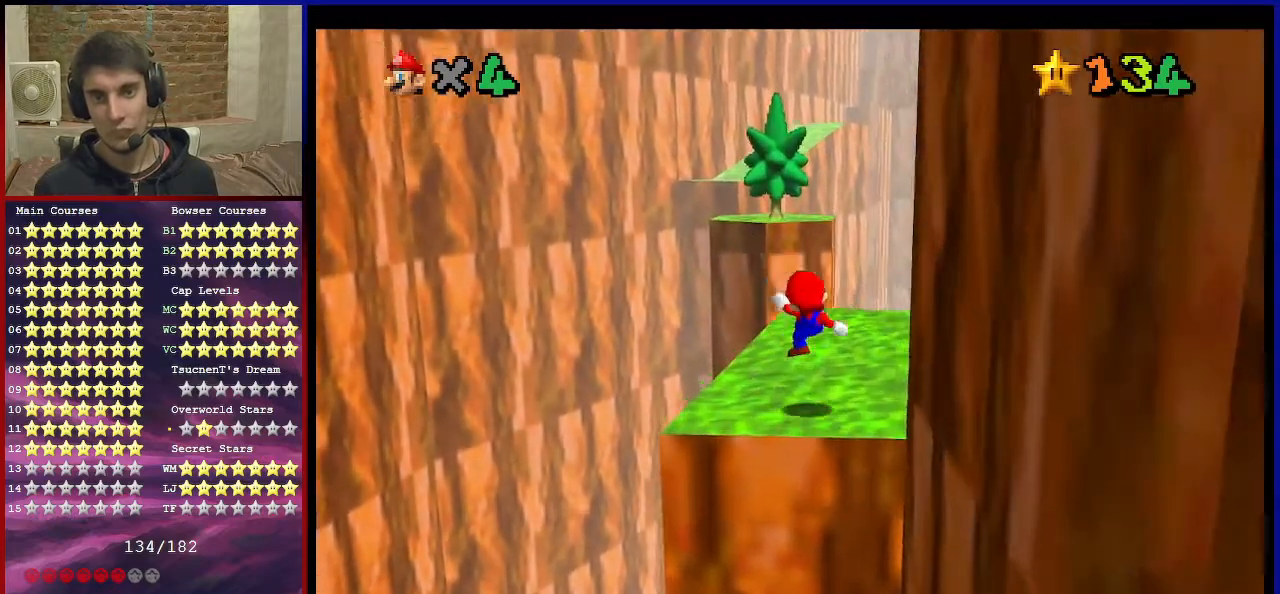
{"buttons": [], "left_stick": "up", "events": [[133, "left_stick", "up"], [333, "A", "down"], [500, "A", "up"]]}
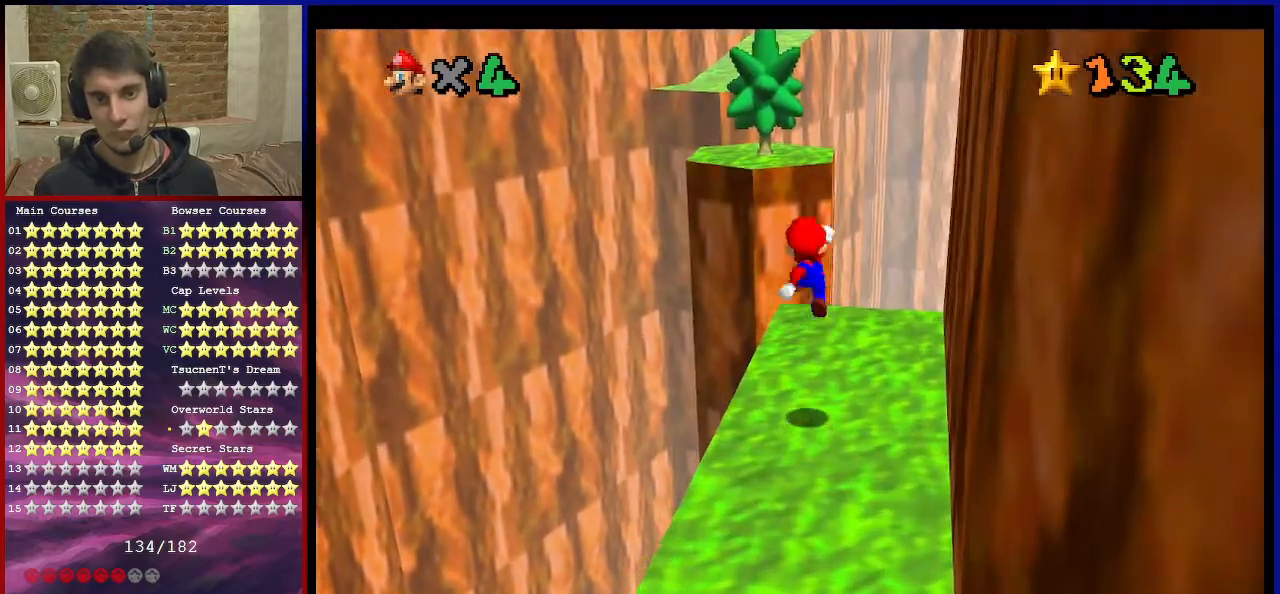
{"buttons": [], "left_stick": "up", "events": []}
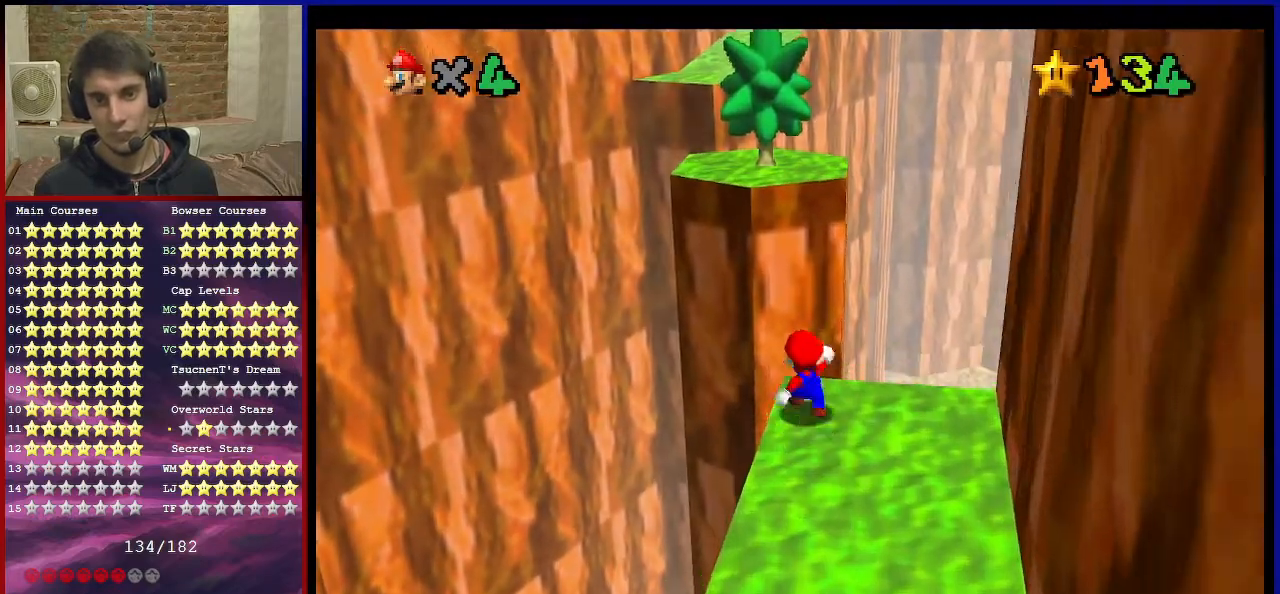
{"buttons": ["A"], "left_stick": "up-left", "events": [[33, "A", "down"], [33, "left_stick", "up-left"]]}
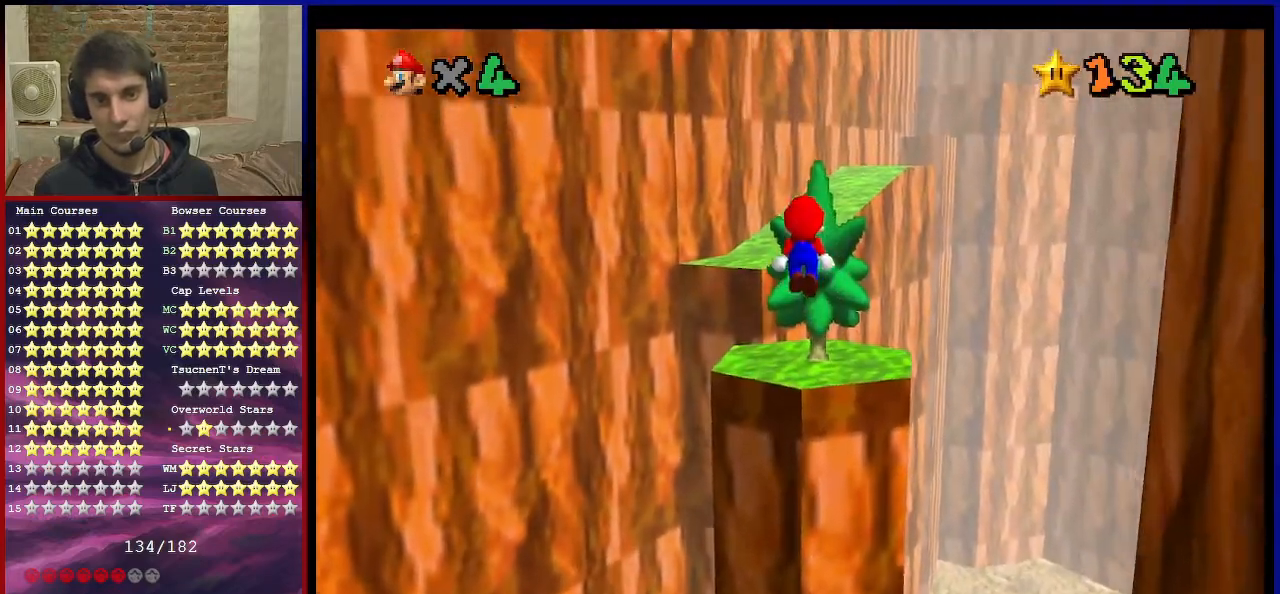
{"buttons": [], "left_stick": "up-left", "events": [[33, "left_stick", "down"], [200, "left_stick", "up-left"], [234, "B", "down"], [334, "A", "up"], [334, "B", "up"], [367, "left_stick", "left"], [467, "left_stick", "up-left"]]}
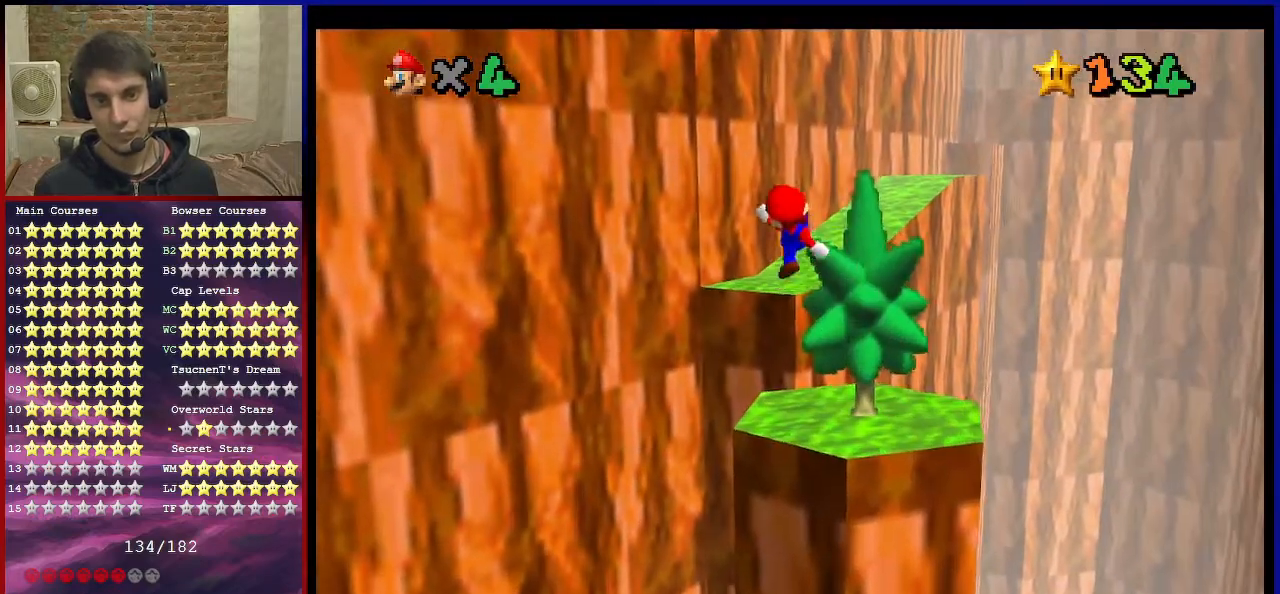
{"buttons": ["A"], "left_stick": "up", "events": [[233, "left_stick", "up"], [400, "A", "down"]]}
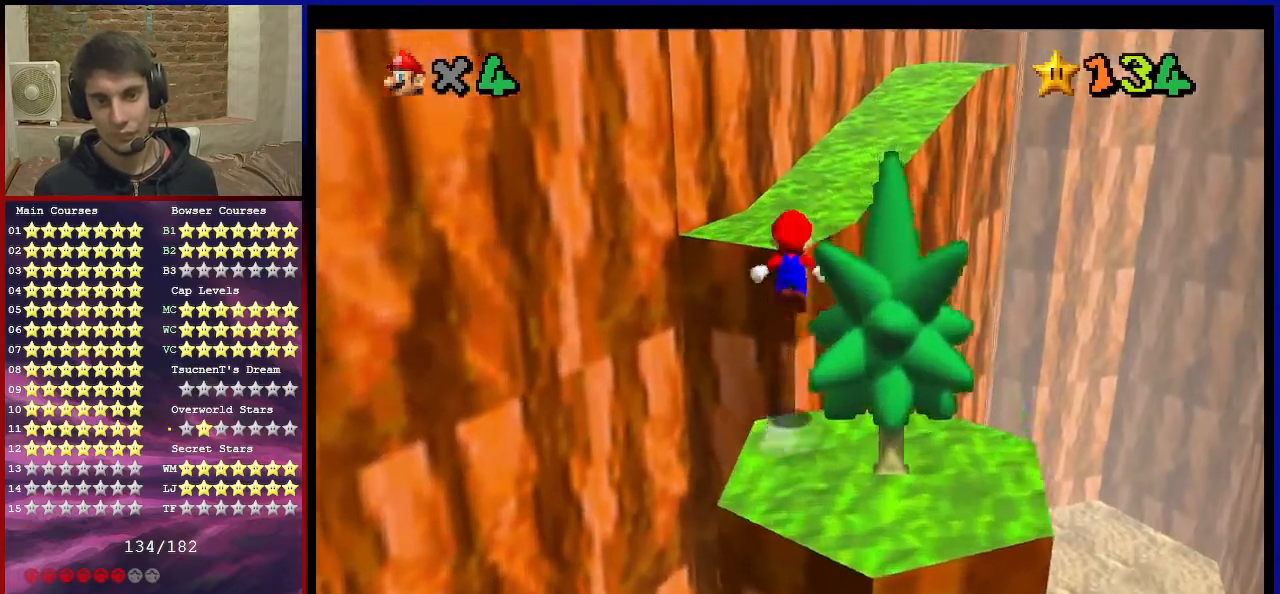
{"buttons": ["A"], "left_stick": "up-left", "events": [[501, "left_stick", "up-left"]]}
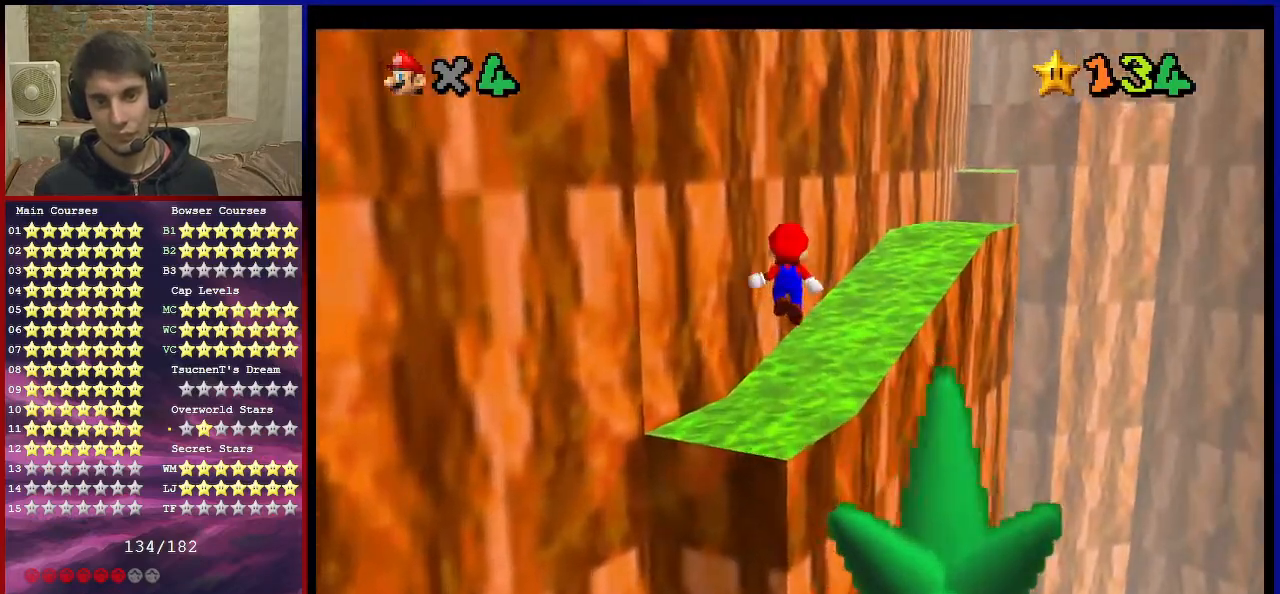
{"buttons": [], "left_stick": "up-right", "events": [[200, "A", "up"], [300, "left_stick", "up"], [400, "left_stick", "up-right"]]}
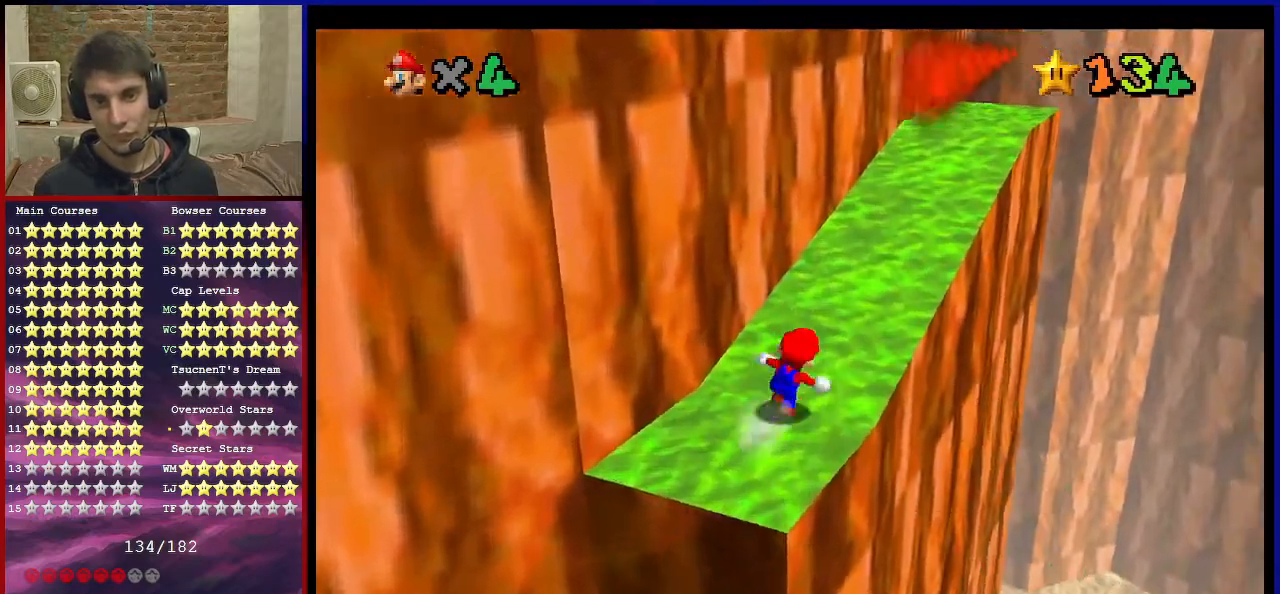
{"buttons": ["A"], "left_stick": "down", "events": [[33, "A", "down"], [167, "left_stick", "down"]]}
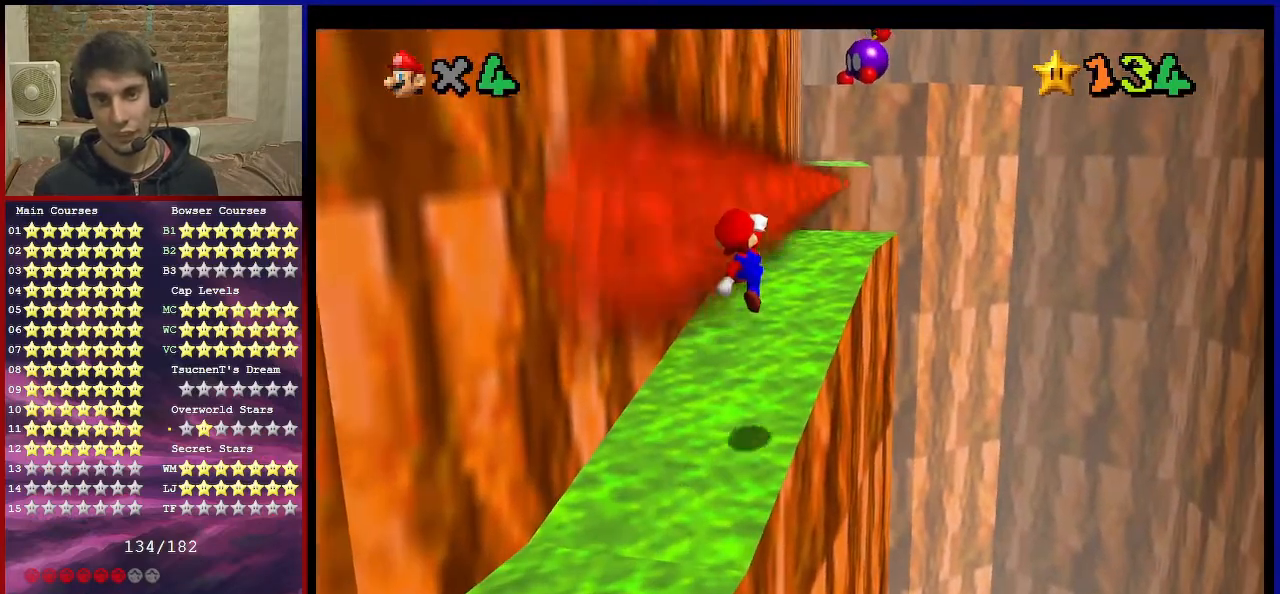
{"buttons": ["A"], "left_stick": "up-right", "events": [[33, "left_stick", "down-left"], [233, "left_stick", "center"], [266, "B", "down"], [367, "left_stick", "up-right"], [433, "B", "up"]]}
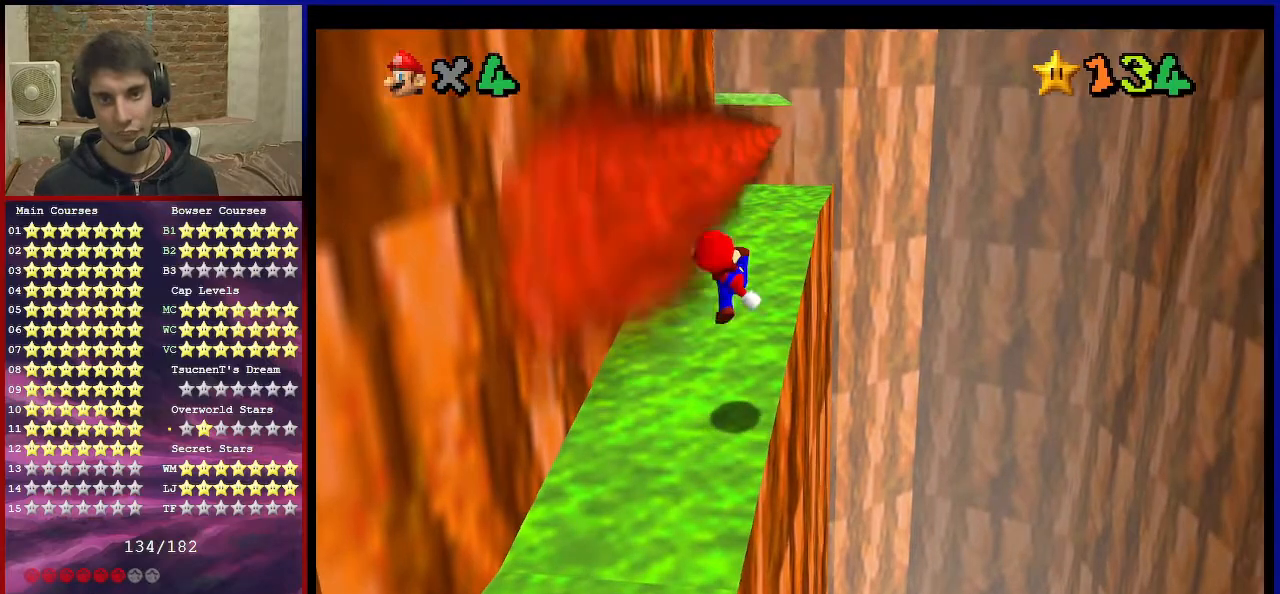
{"buttons": ["A", "B"], "left_stick": "up", "events": [[167, "left_stick", "up"], [367, "B", "down"]]}
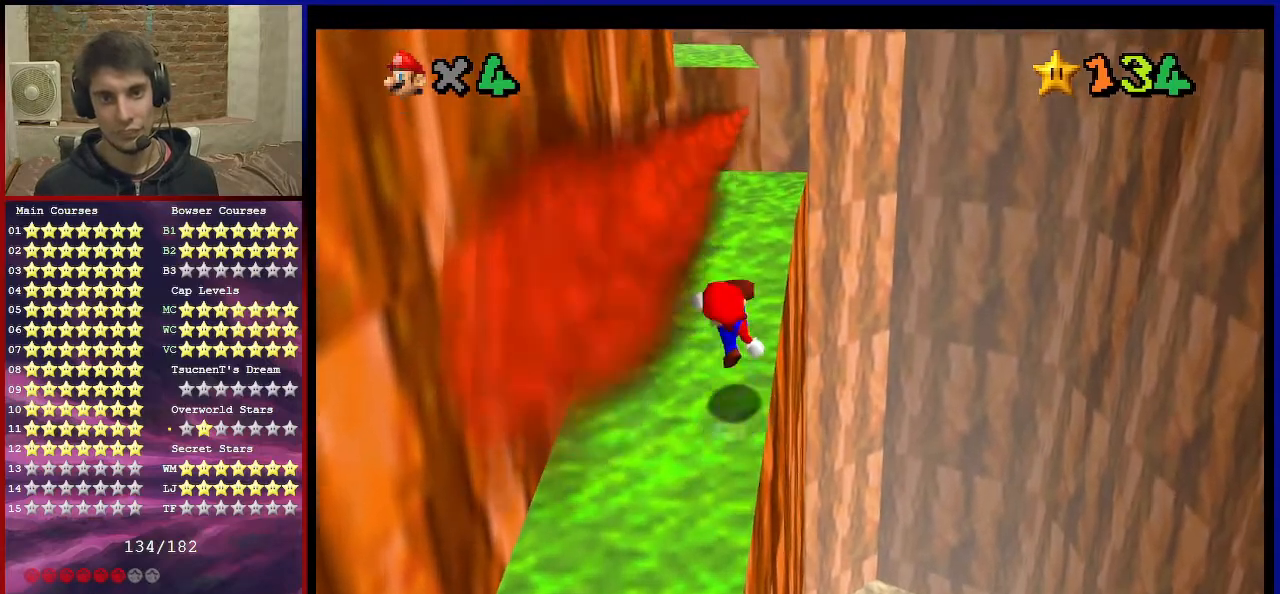
{"buttons": ["A"], "left_stick": "up", "events": [[66, "B", "up"], [66, "left_stick", "center"], [200, "left_stick", "up"], [333, "B", "down"], [500, "B", "up"]]}
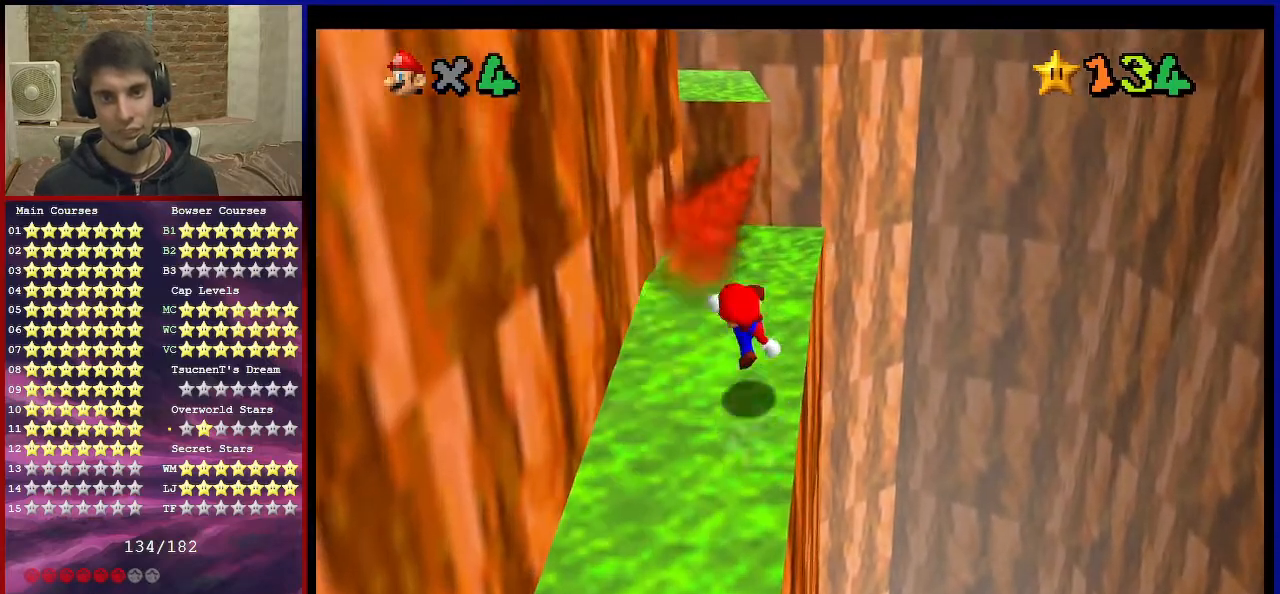
{"buttons": [], "left_stick": "up", "events": [[100, "A", "up"]]}
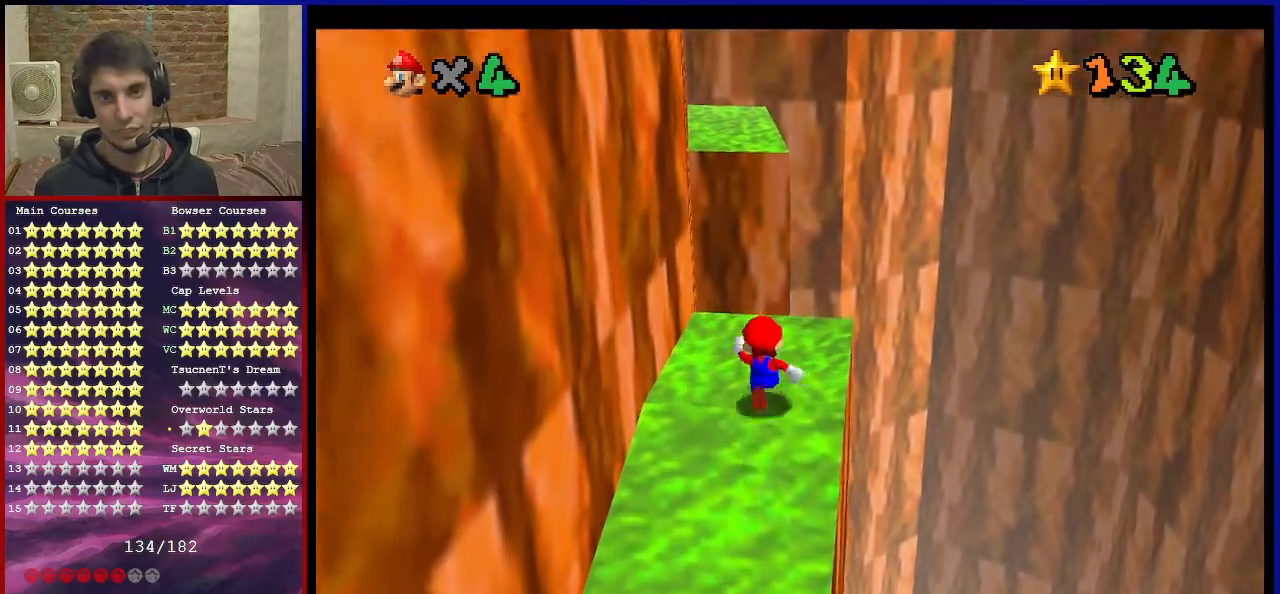
{"buttons": ["A", "Z"], "left_stick": "up", "events": [[200, "Z", "down"], [267, "A", "down"]]}
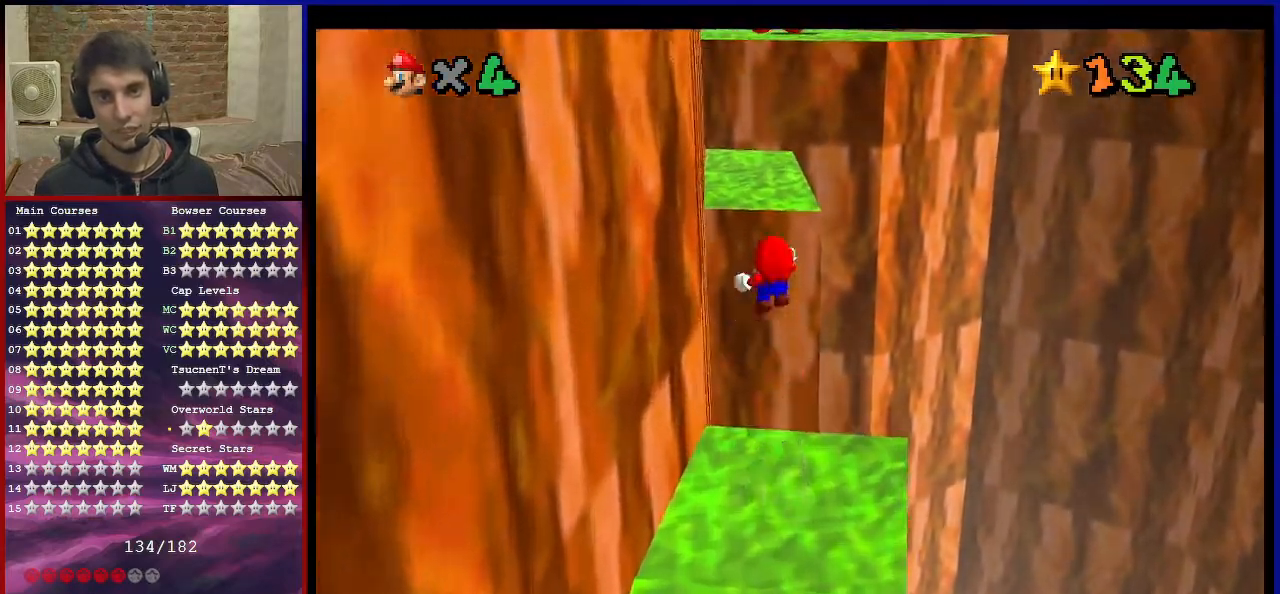
{"buttons": ["Z"], "left_stick": "center", "events": [[33, "left_stick", "up-right"], [200, "A", "up"], [434, "left_stick", "center"]]}
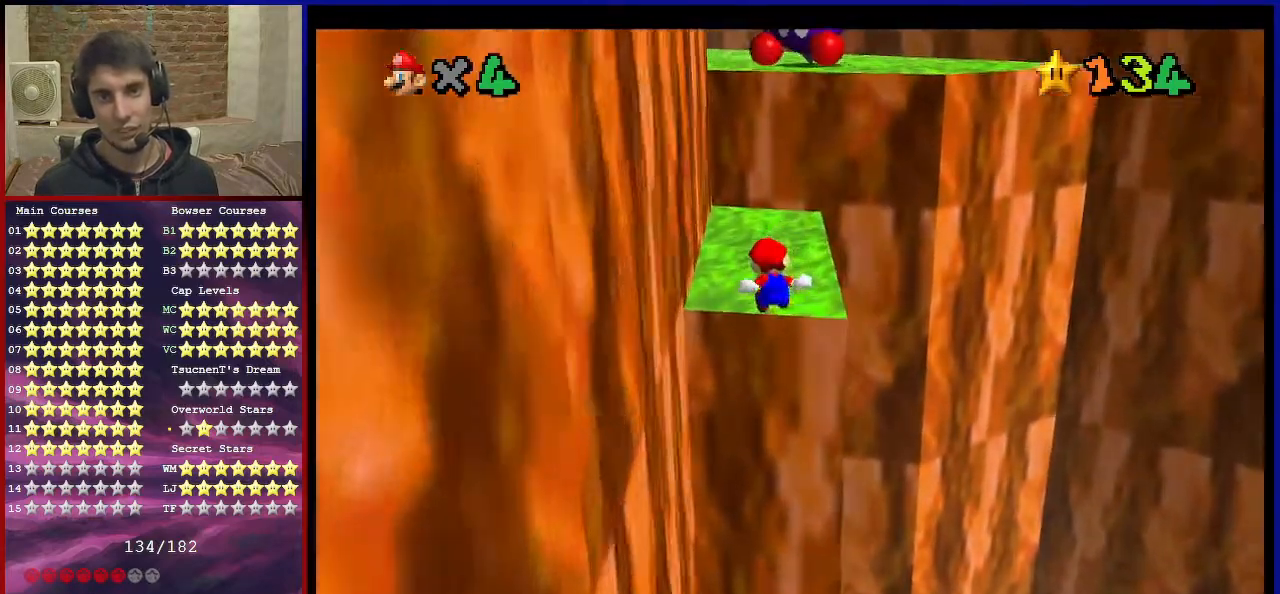
{"buttons": [], "left_stick": "up-right", "events": [[33, "Z", "up"], [433, "left_stick", "up-right"]]}
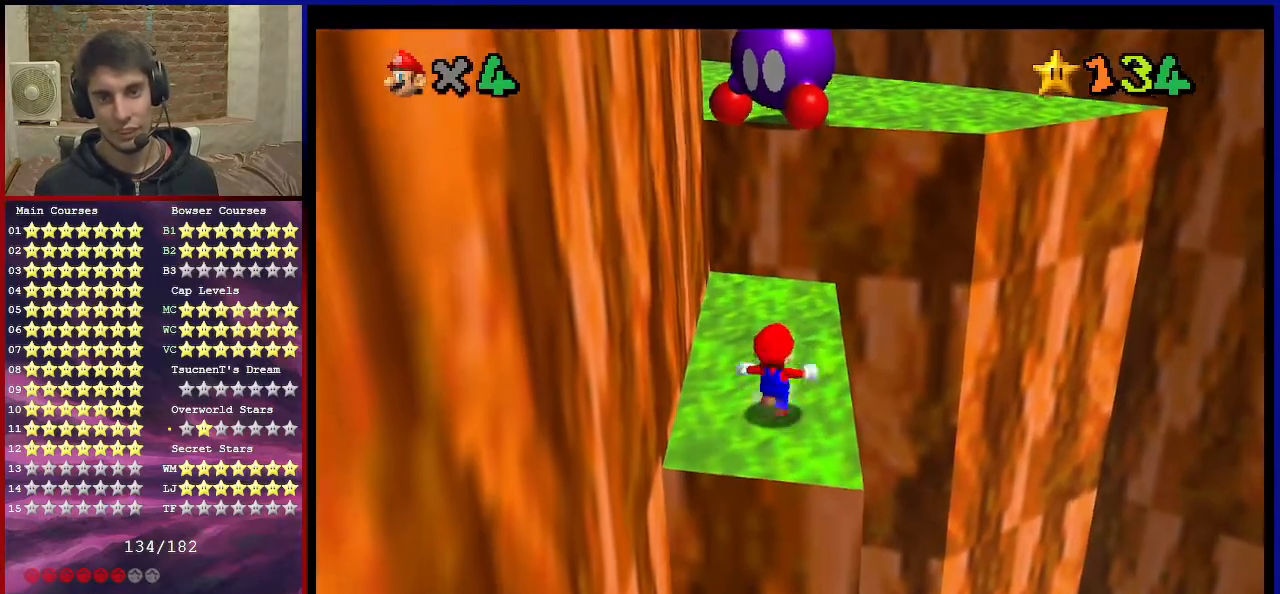
{"buttons": [], "left_stick": "up", "events": [[100, "A", "down"], [200, "A", "up"], [300, "left_stick", "up"]]}
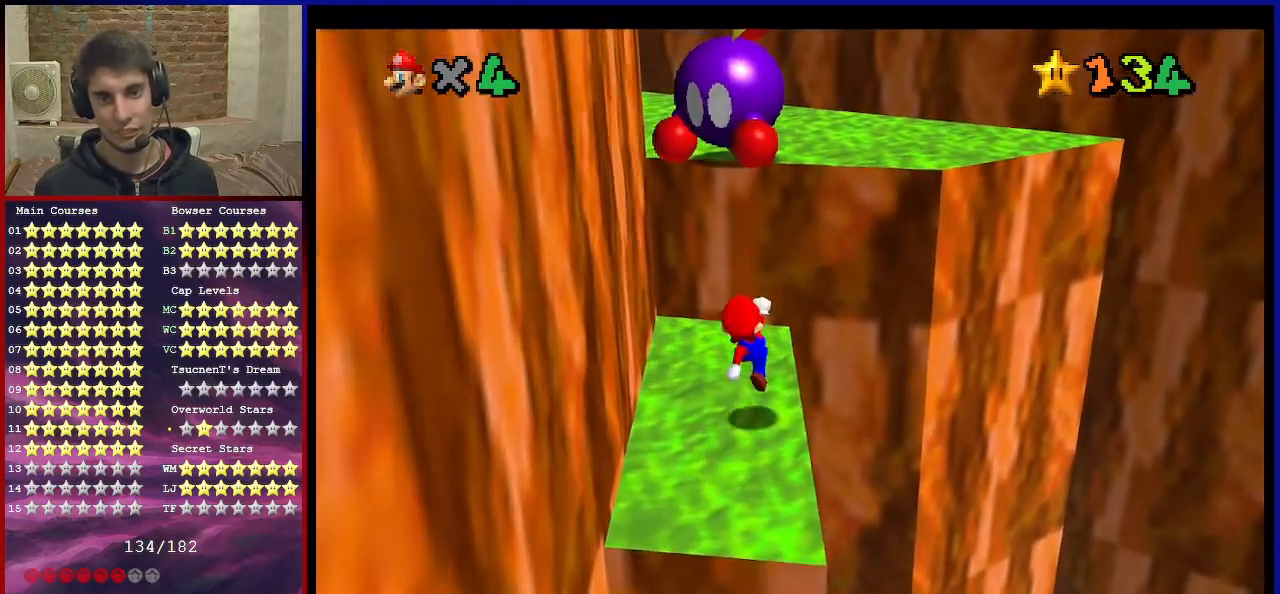
{"buttons": ["A"], "left_stick": "up", "events": [[133, "left_stick", "up-right"], [200, "A", "down"], [233, "left_stick", "right"], [467, "left_stick", "up"]]}